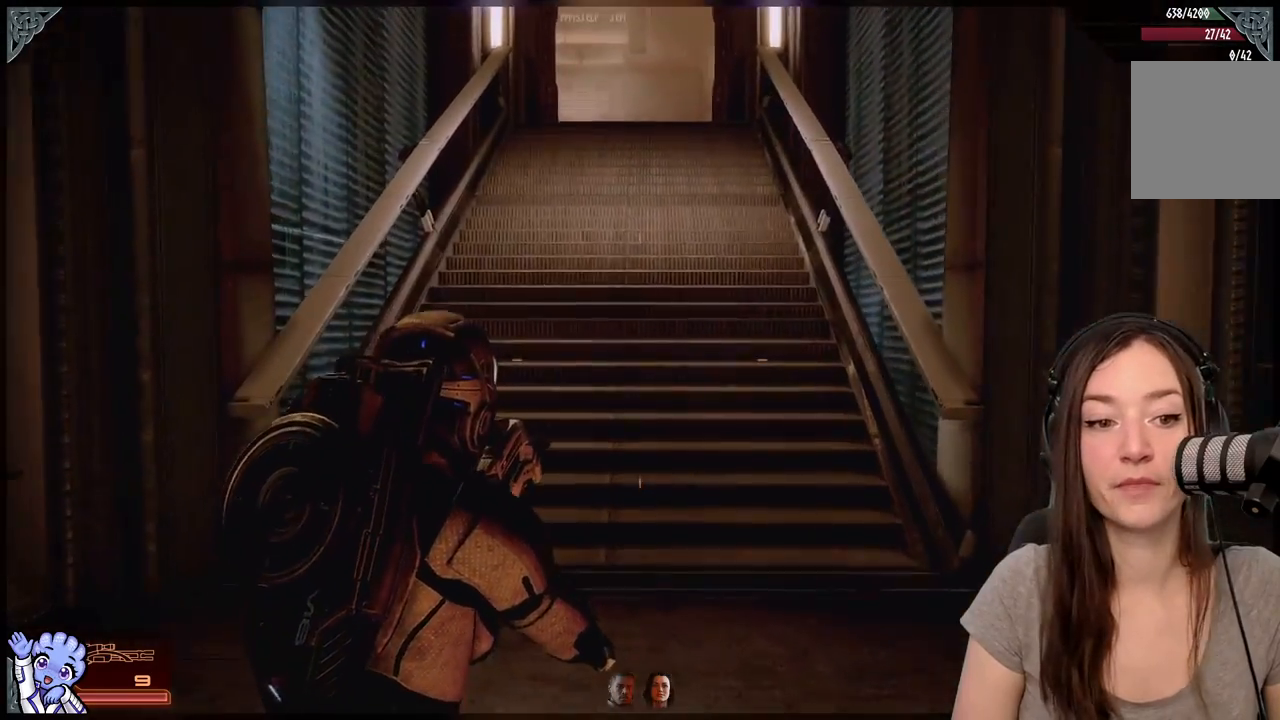
Gameplay with a controller (Xbox layout); each line is a JSON object with the inputs held at the frame after it. "events" lists button and stick changes between this image and that frame as [ms after this image, input, new state], when the widget could be followed in between. Not read: L2 L3 R3.
{"buttons": [], "left_stick": "up", "right_stick": "center", "events": []}
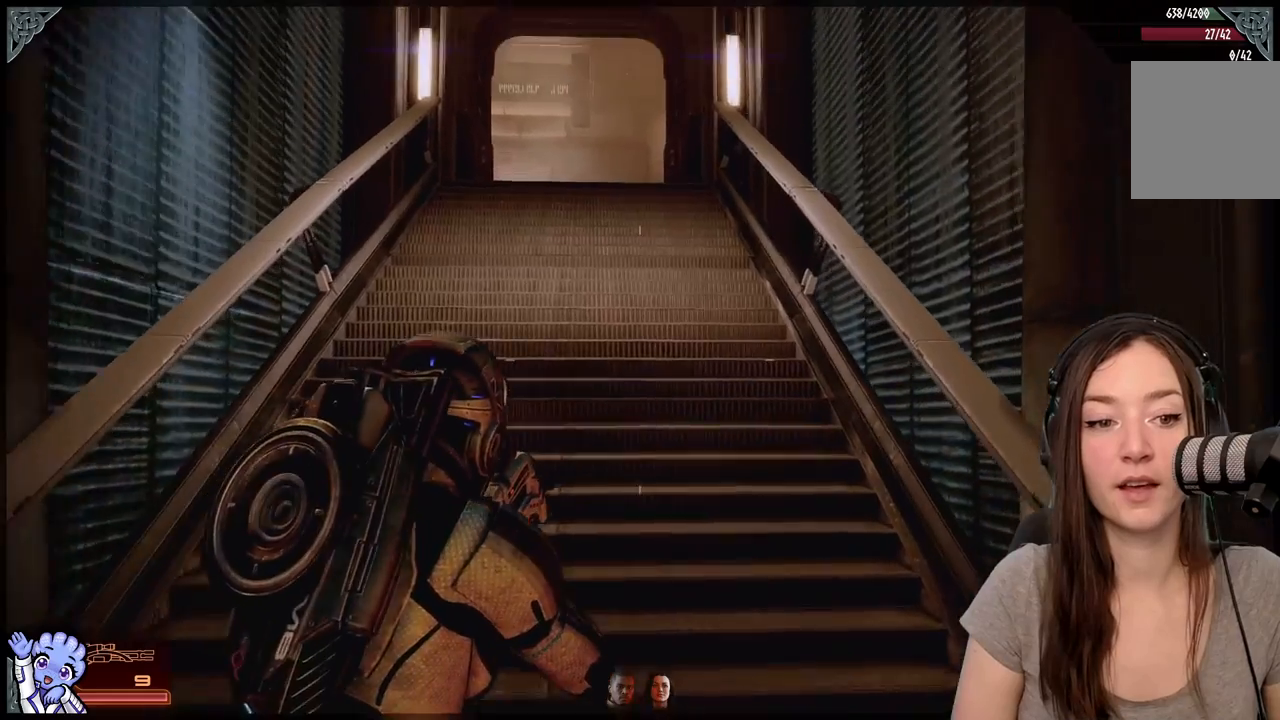
{"buttons": [], "left_stick": "up", "right_stick": "center", "events": [[17, "right_stick", "up-right"], [133, "right_stick", "center"]]}
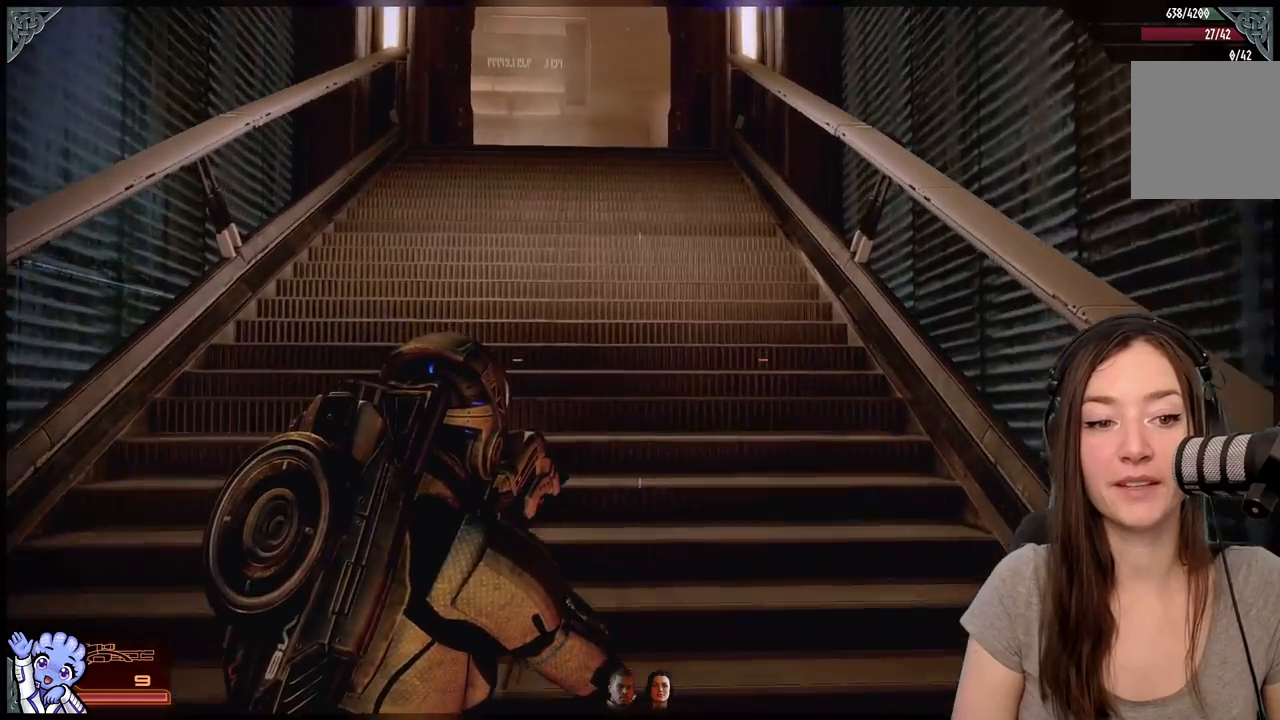
{"buttons": [], "left_stick": "up", "right_stick": "down", "events": [[367, "right_stick", "down"]]}
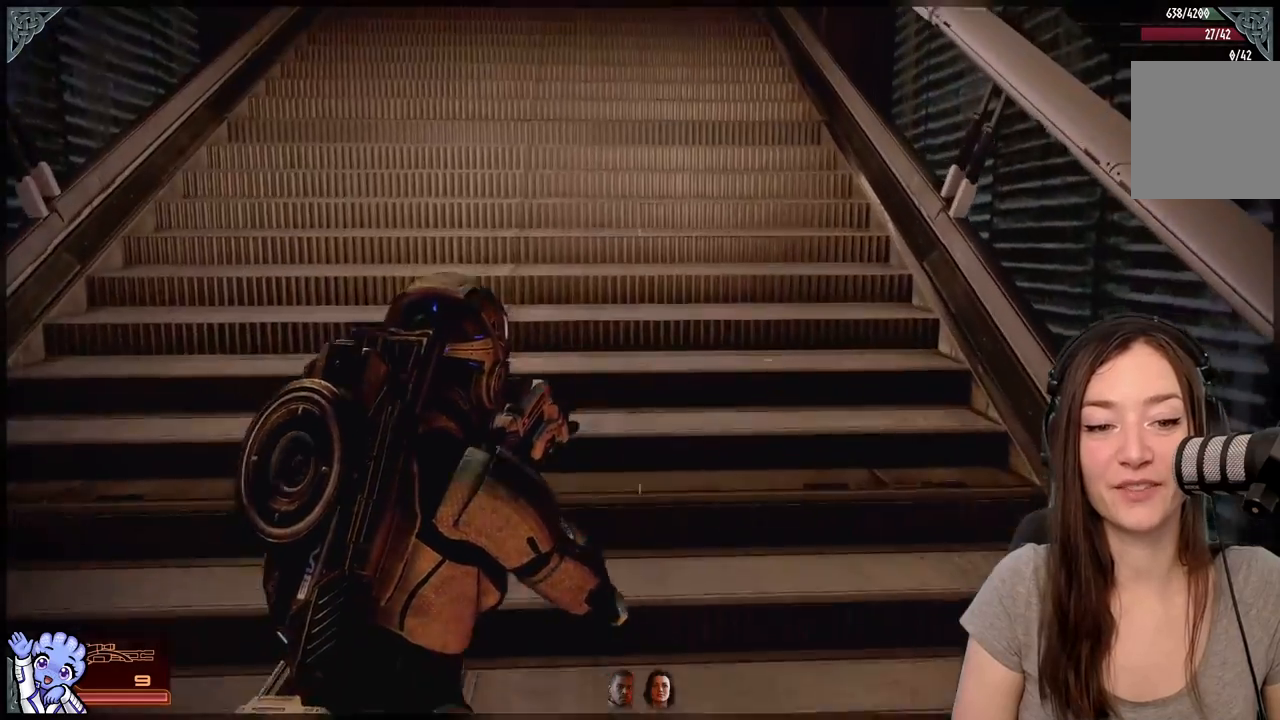
{"buttons": [], "left_stick": "up", "right_stick": "center", "events": [[17, "right_stick", "center"], [200, "right_stick", "up-right"], [300, "right_stick", "center"]]}
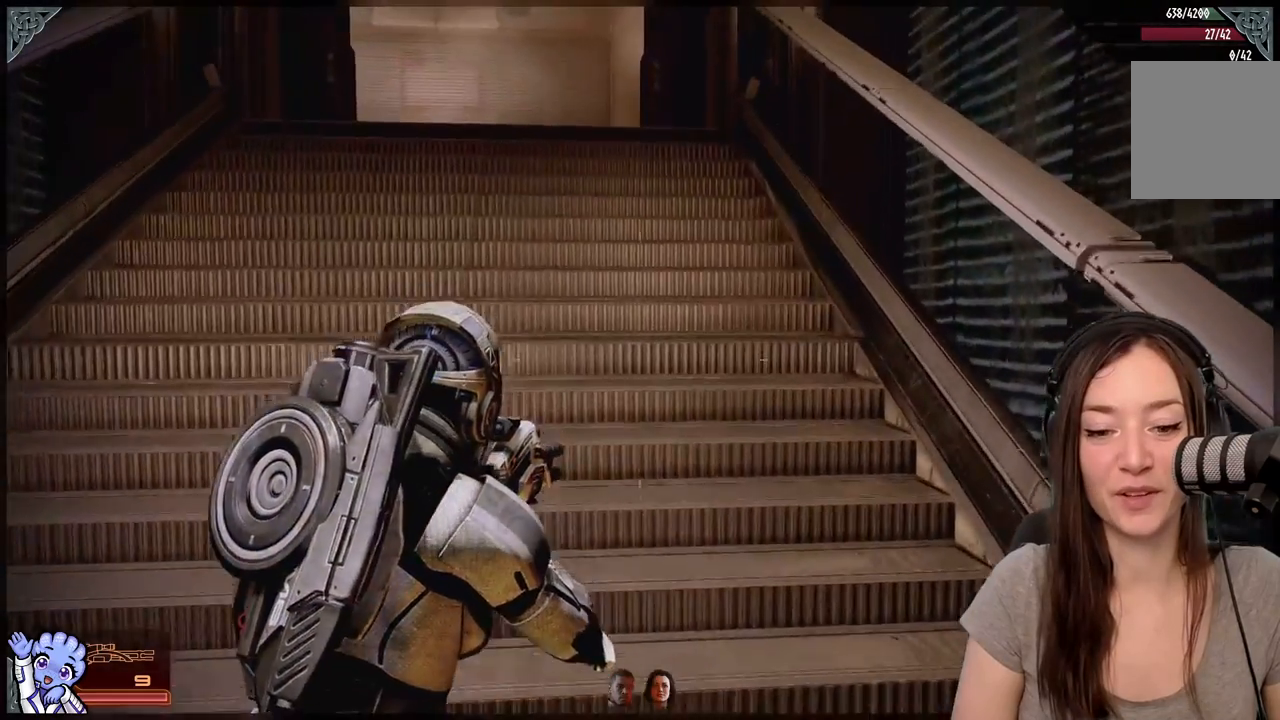
{"buttons": [], "left_stick": "up", "right_stick": "center", "events": [[100, "right_stick", "down-left"], [300, "right_stick", "center"]]}
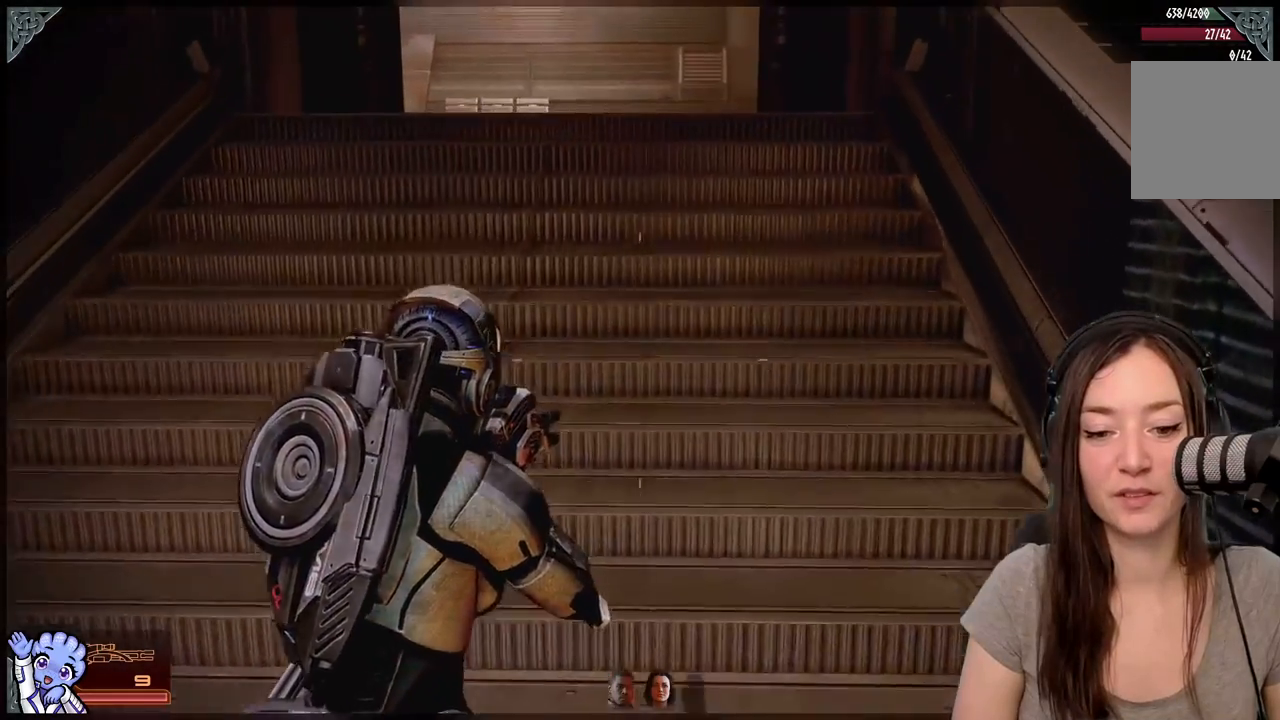
{"buttons": [], "left_stick": "up", "right_stick": "center", "events": []}
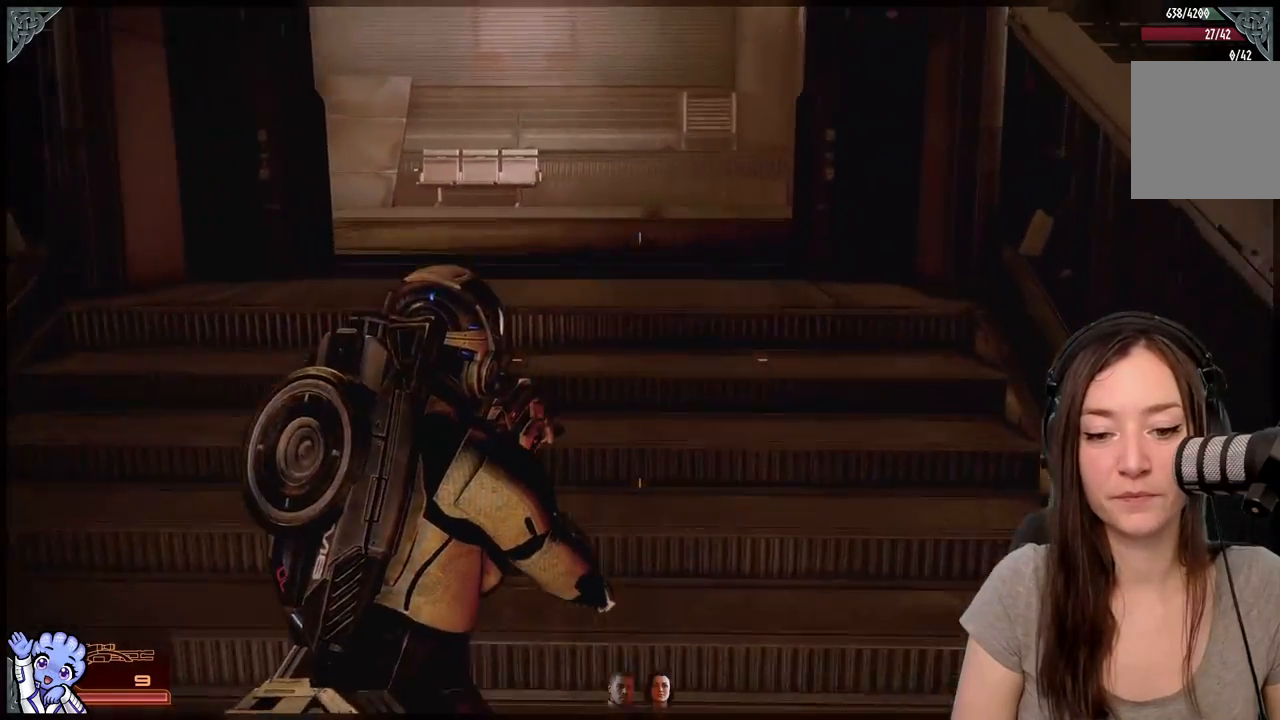
{"buttons": [], "left_stick": "up", "right_stick": "center", "events": [[100, "right_stick", "down"], [150, "right_stick", "down-left"], [300, "right_stick", "center"]]}
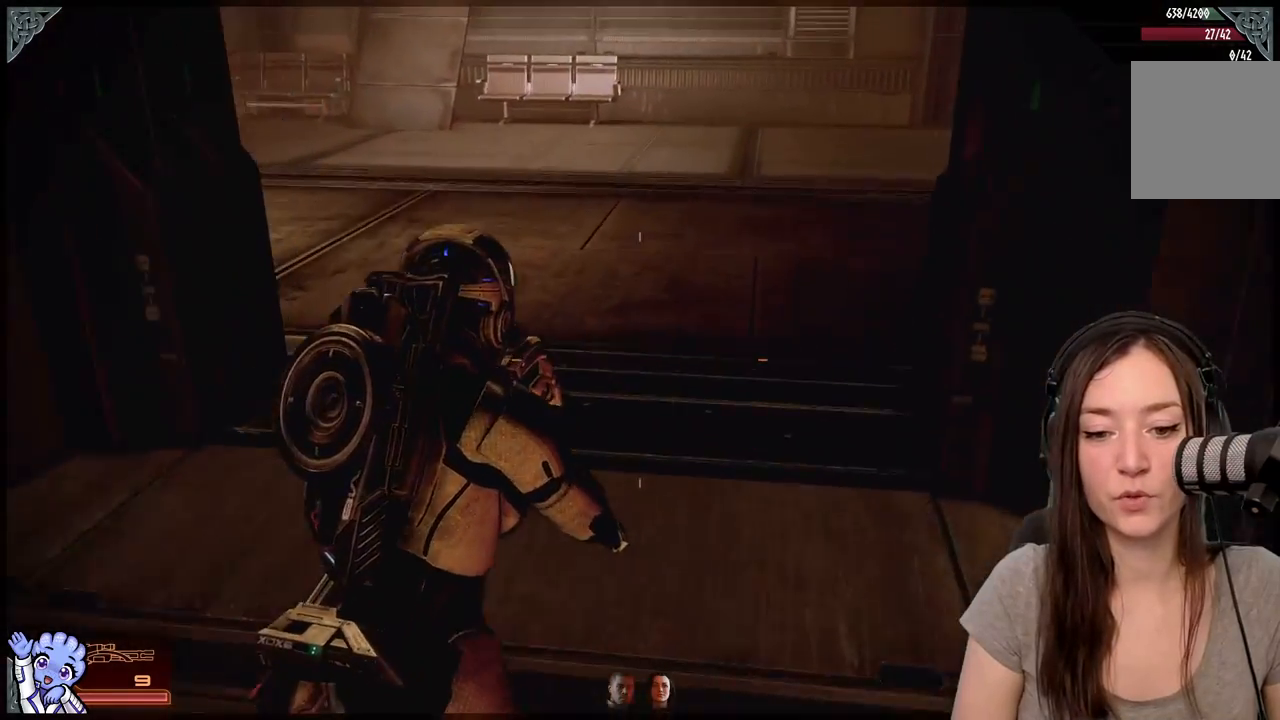
{"buttons": [], "left_stick": "center", "right_stick": "center", "events": [[300, "left_stick", "center"]]}
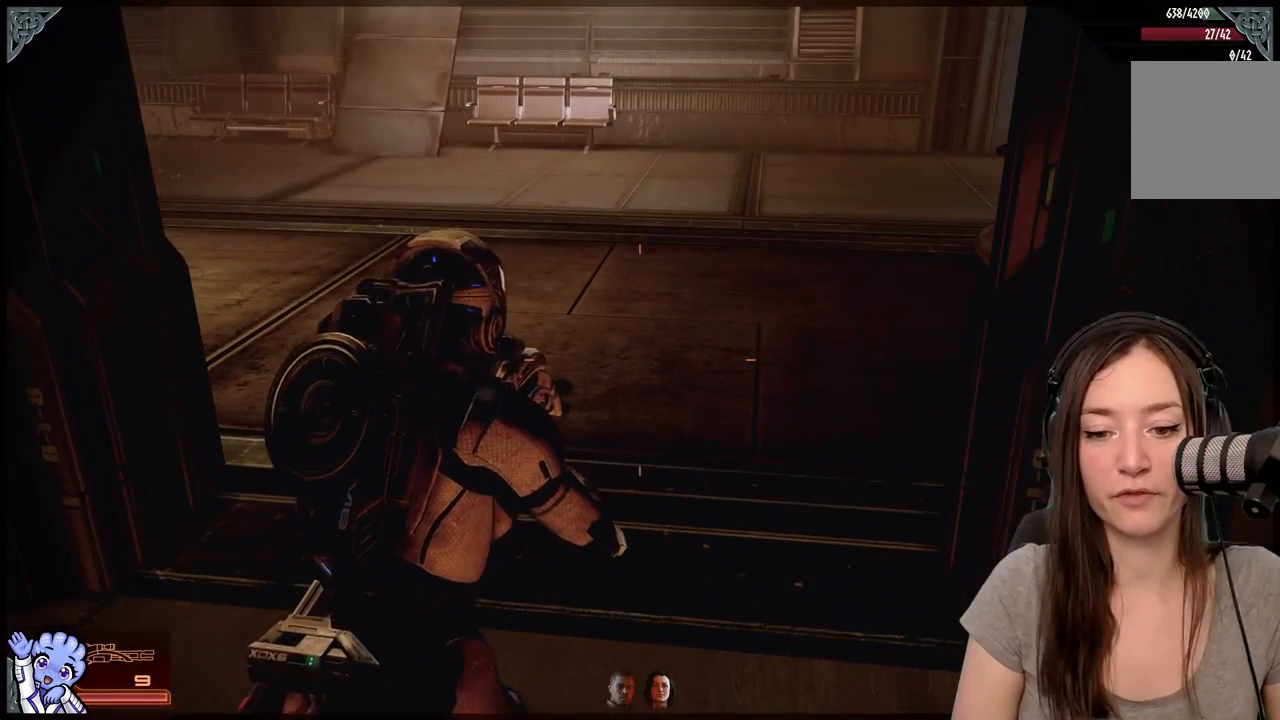
{"buttons": [], "left_stick": "up", "right_stick": "center", "events": [[250, "left_stick", "up"]]}
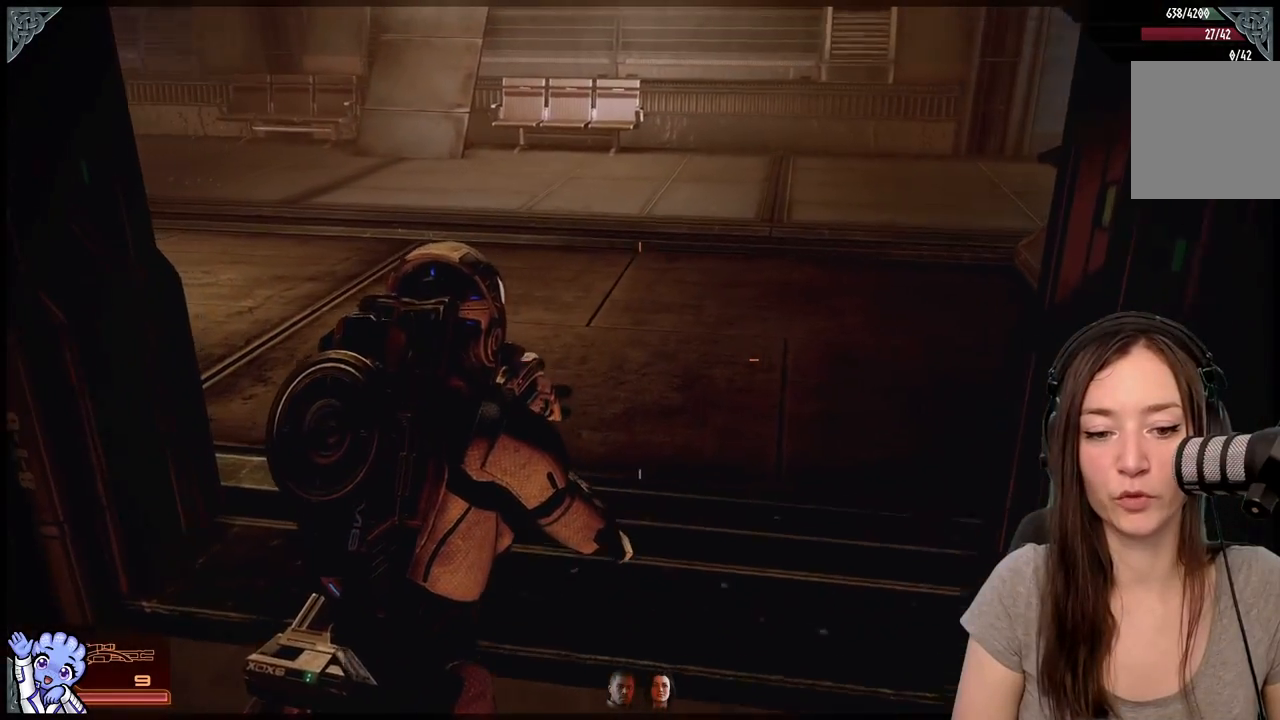
{"buttons": [], "left_stick": "up", "right_stick": "center", "events": [[17, "right_stick", "left"], [317, "right_stick", "center"]]}
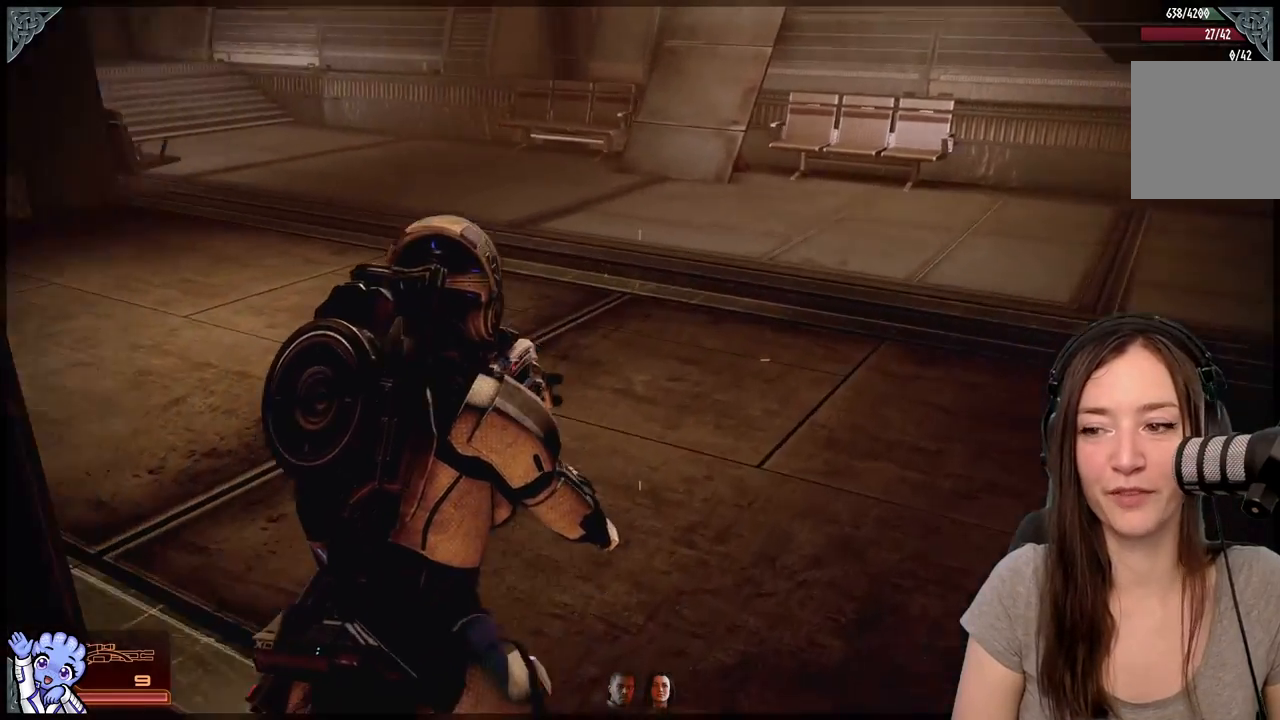
{"buttons": [], "left_stick": "up-right", "right_stick": "up-left", "events": [[17, "right_stick", "left"], [50, "left_stick", "up-right"], [67, "right_stick", "up-left"]]}
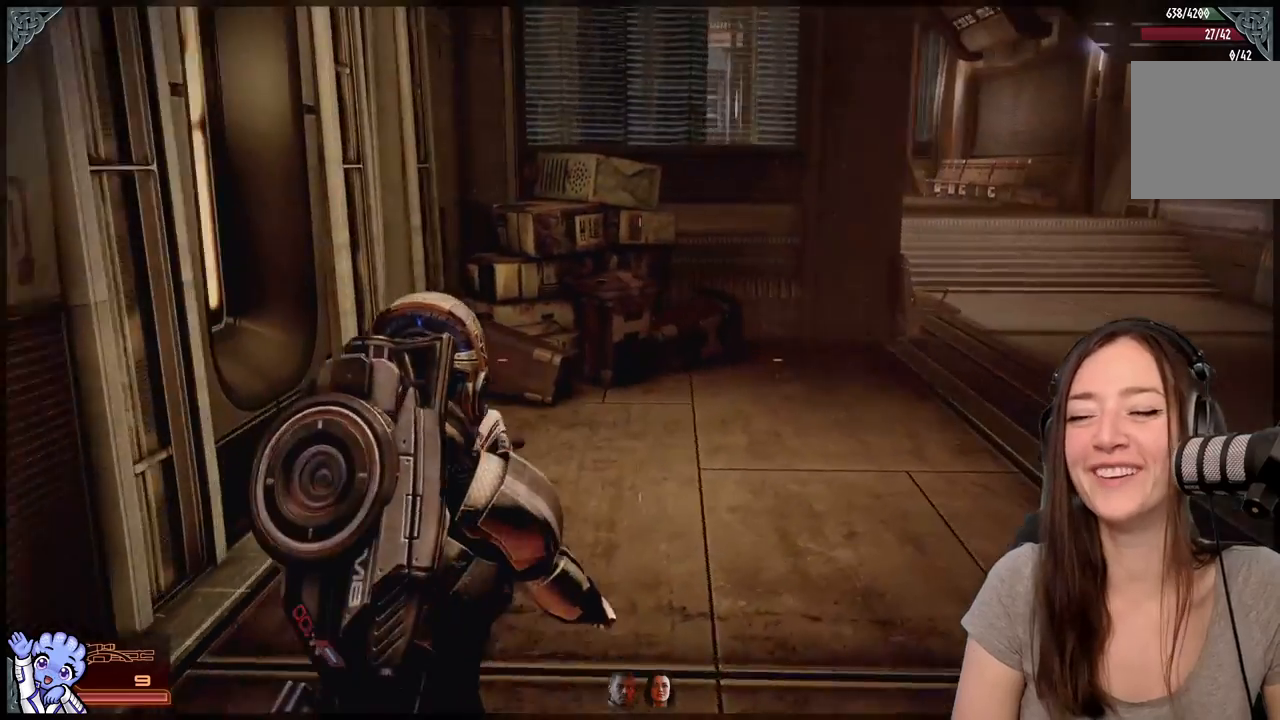
{"buttons": [], "left_stick": "up", "right_stick": "right", "events": [[100, "right_stick", "center"], [467, "right_stick", "right"], [500, "left_stick", "up"]]}
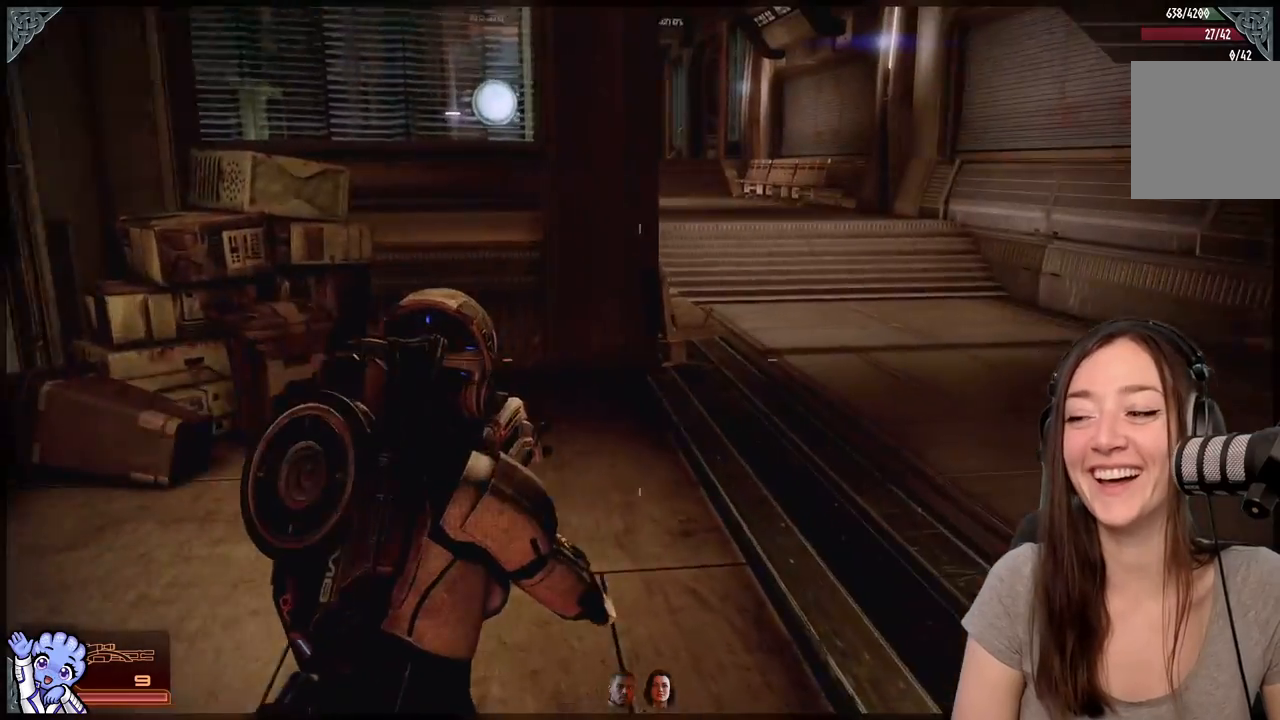
{"buttons": [], "left_stick": "up-right", "right_stick": "left", "events": [[317, "right_stick", "center"], [367, "left_stick", "up-right"], [417, "right_stick", "left"]]}
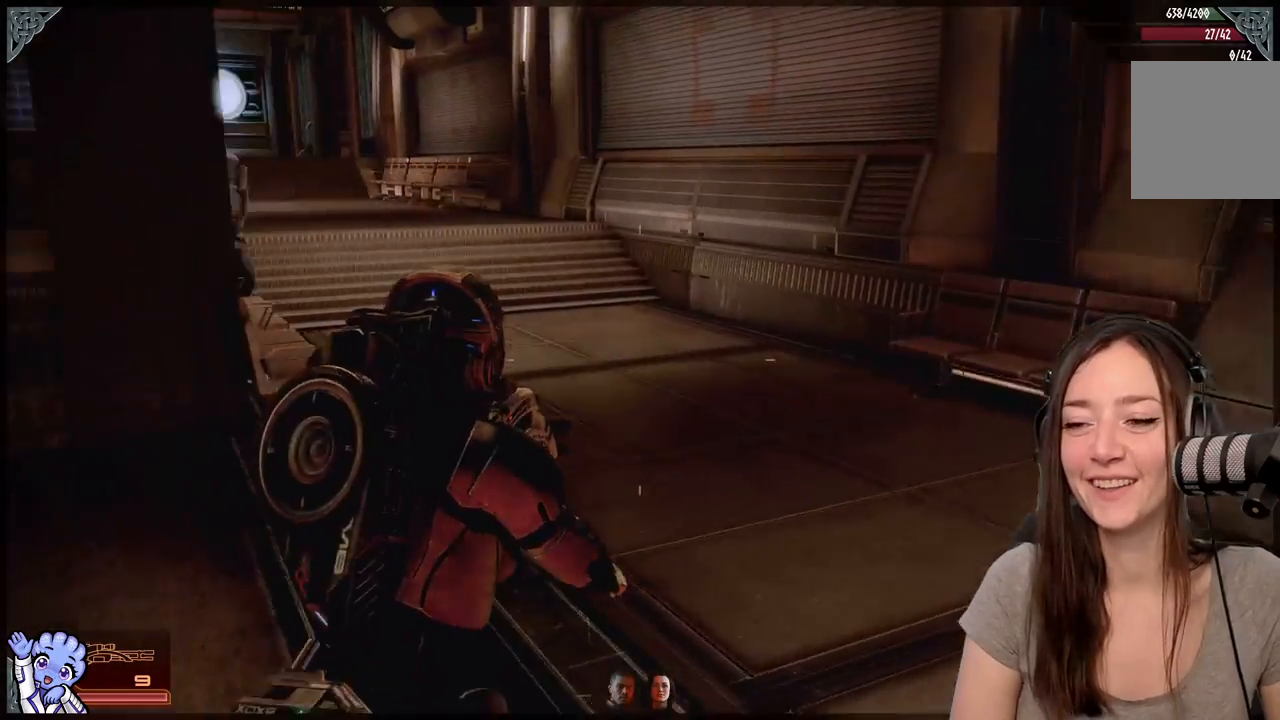
{"buttons": [], "left_stick": "down-right", "right_stick": "center", "events": [[100, "left_stick", "right"], [317, "right_stick", "center"], [333, "left_stick", "down-right"]]}
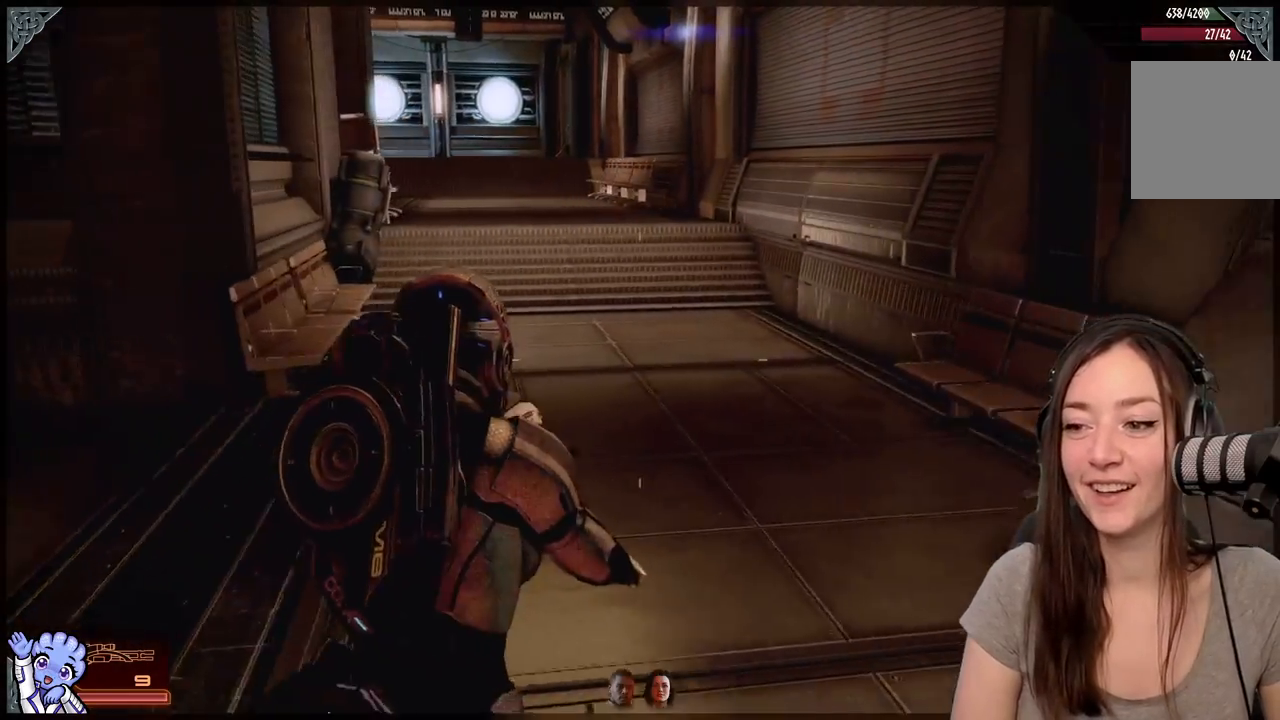
{"buttons": [], "left_stick": "center", "right_stick": "center", "events": [[67, "right_stick", "left"], [133, "left_stick", "right"], [267, "left_stick", "center"], [317, "right_stick", "center"]]}
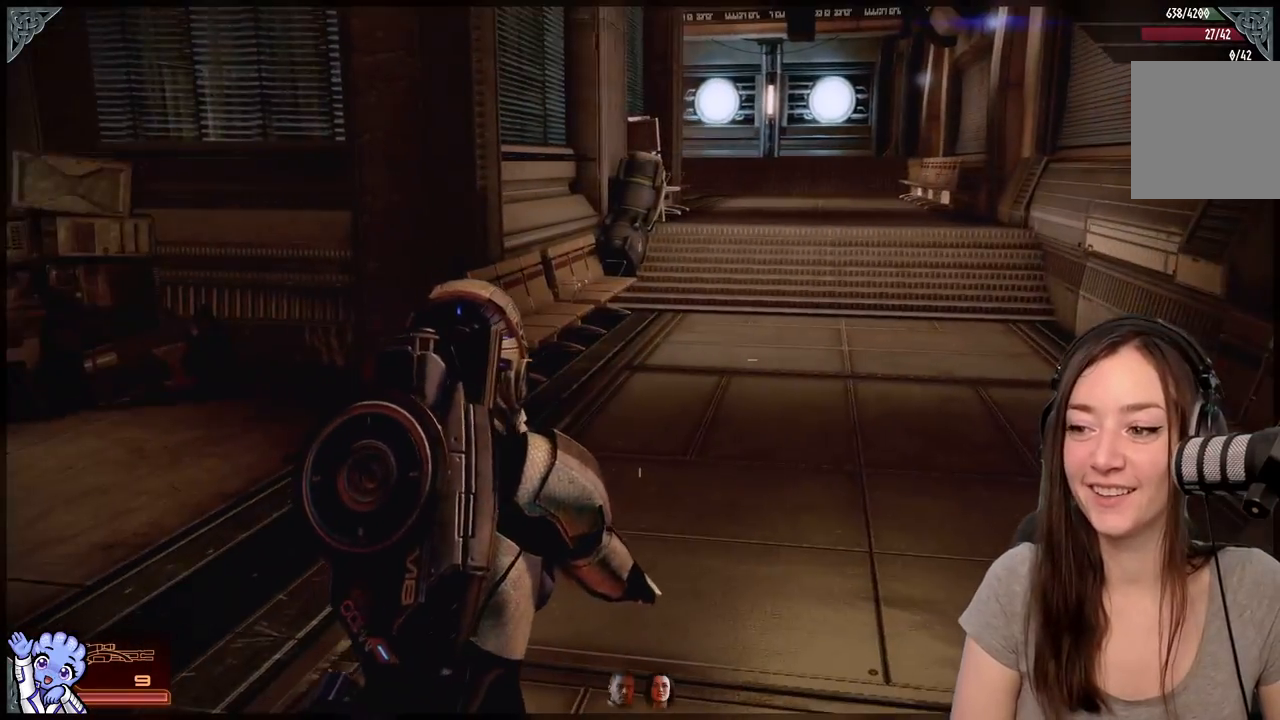
{"buttons": [], "left_stick": "down-left", "right_stick": "left", "events": [[50, "right_stick", "left"], [200, "left_stick", "down-left"]]}
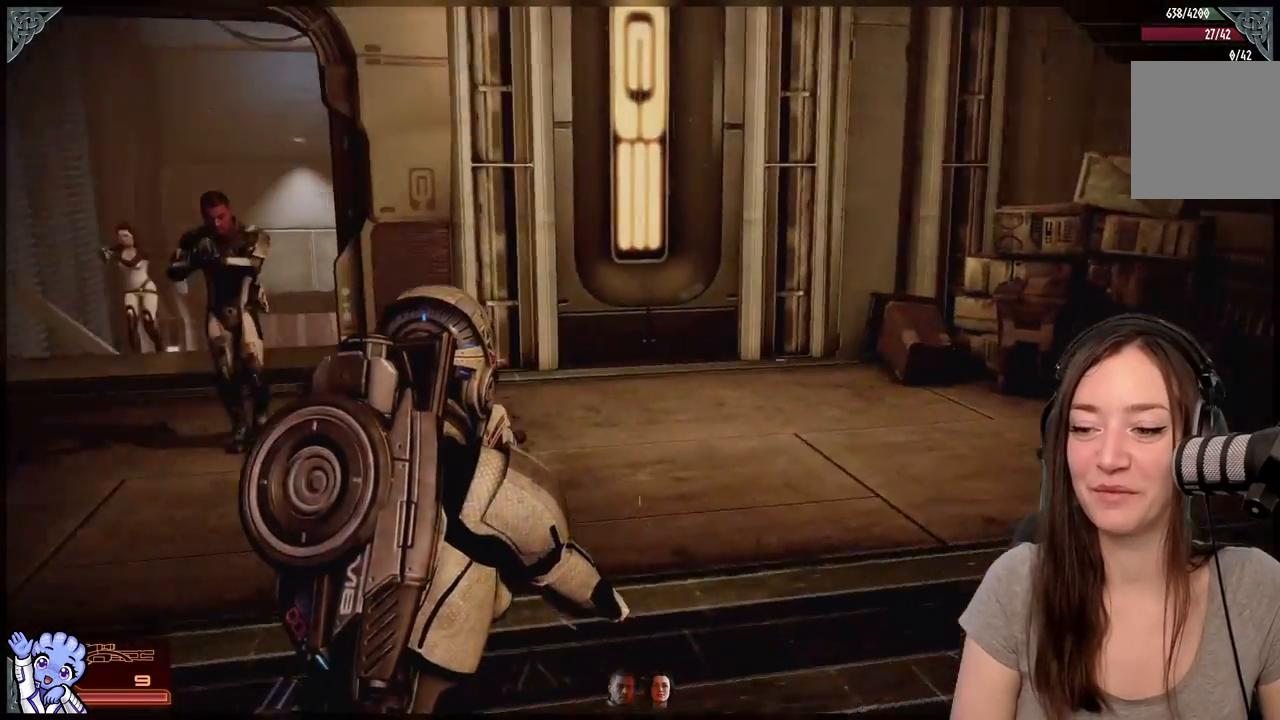
{"buttons": [], "left_stick": "up-left", "right_stick": "left", "events": [[50, "left_stick", "left"], [250, "left_stick", "up-left"]]}
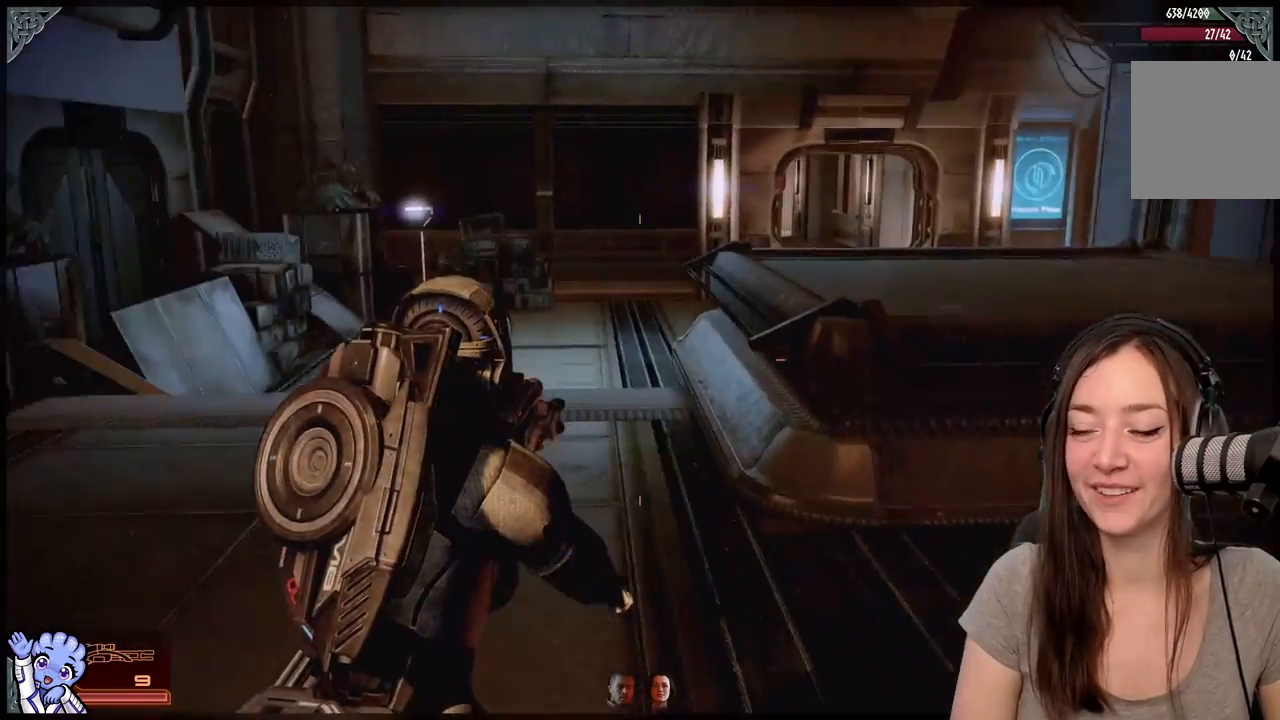
{"buttons": [], "left_stick": "up", "right_stick": "center", "events": [[17, "left_stick", "up"], [100, "right_stick", "center"]]}
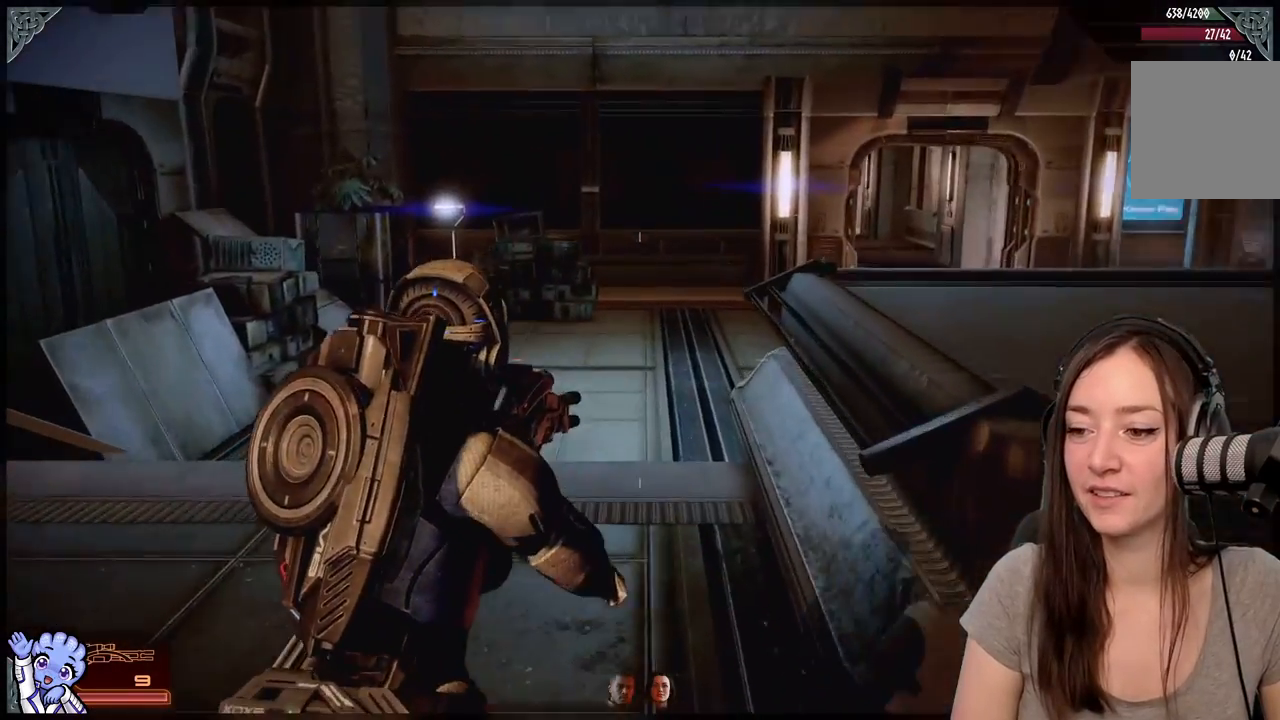
{"buttons": [], "left_stick": "up", "right_stick": "center", "events": [[50, "right_stick", "down-left"], [400, "right_stick", "center"]]}
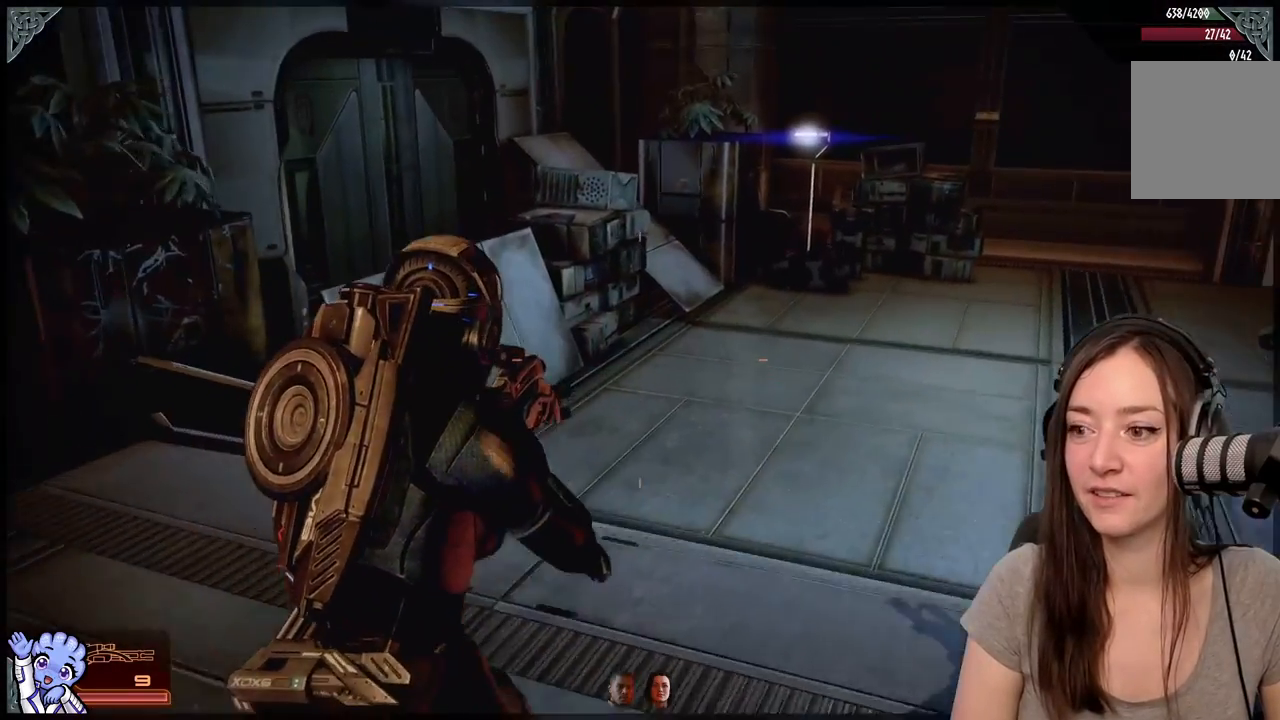
{"buttons": [], "left_stick": "up", "right_stick": "center", "events": []}
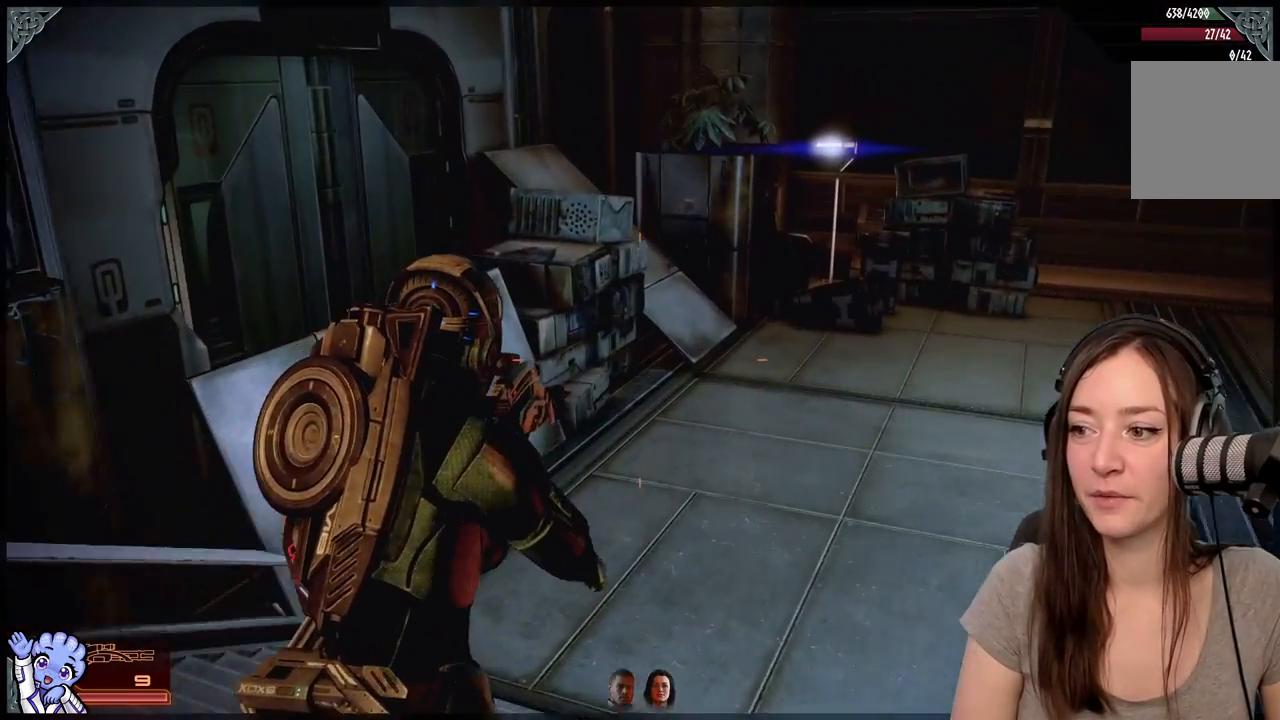
{"buttons": [], "left_stick": "up", "right_stick": "up-right", "events": [[350, "right_stick", "up-right"]]}
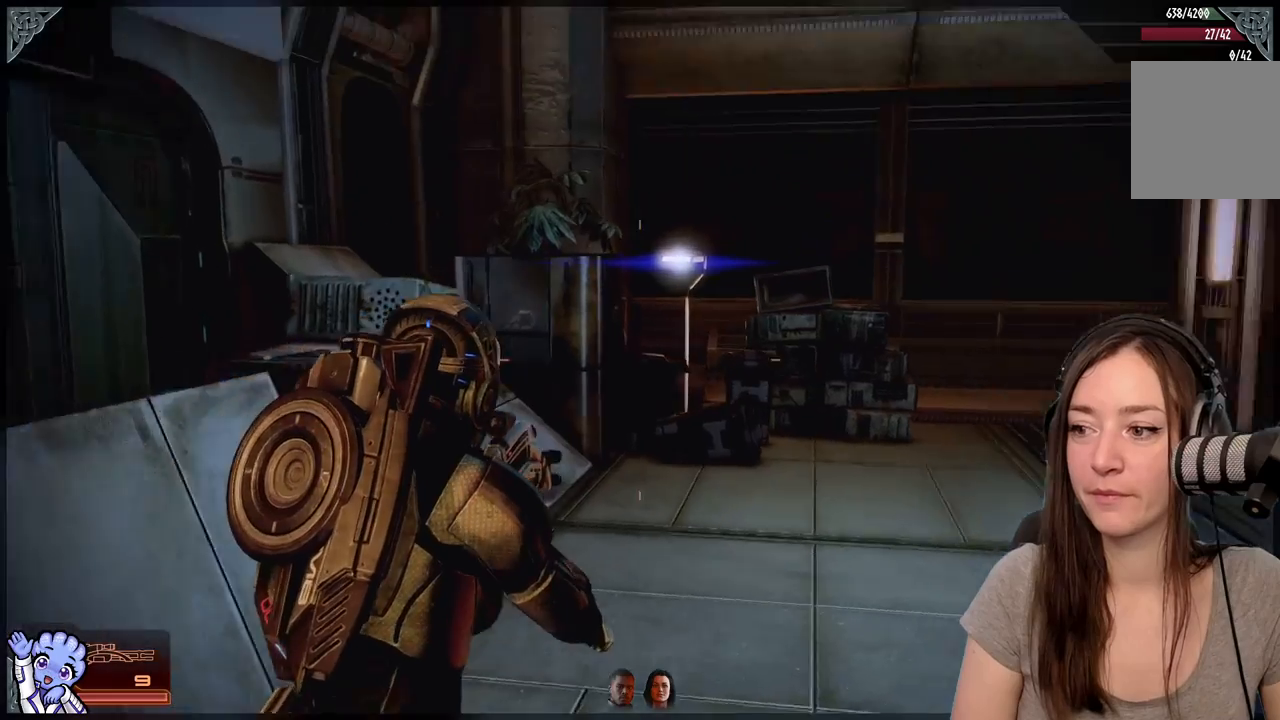
{"buttons": [], "left_stick": "up", "right_stick": "down-right", "events": [[100, "right_stick", "center"], [500, "right_stick", "down-right"]]}
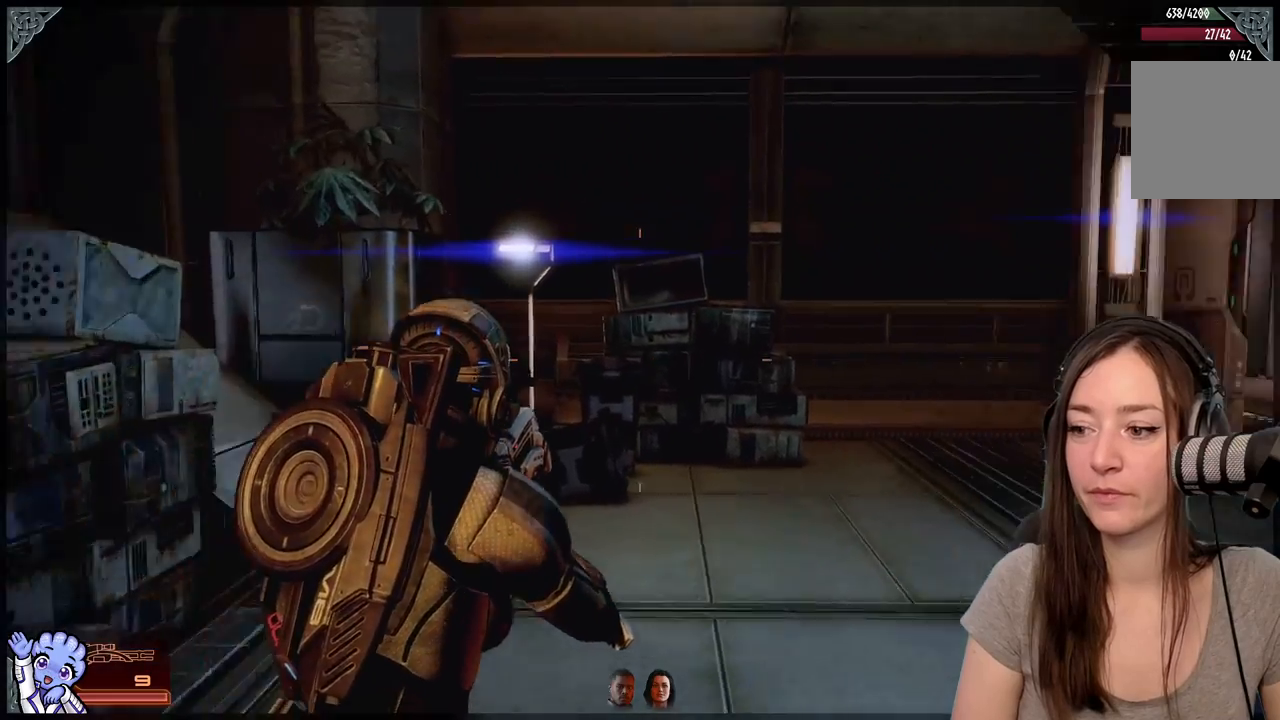
{"buttons": [], "left_stick": "left", "right_stick": "down-right", "events": [[133, "left_stick", "up-left"], [383, "left_stick", "left"]]}
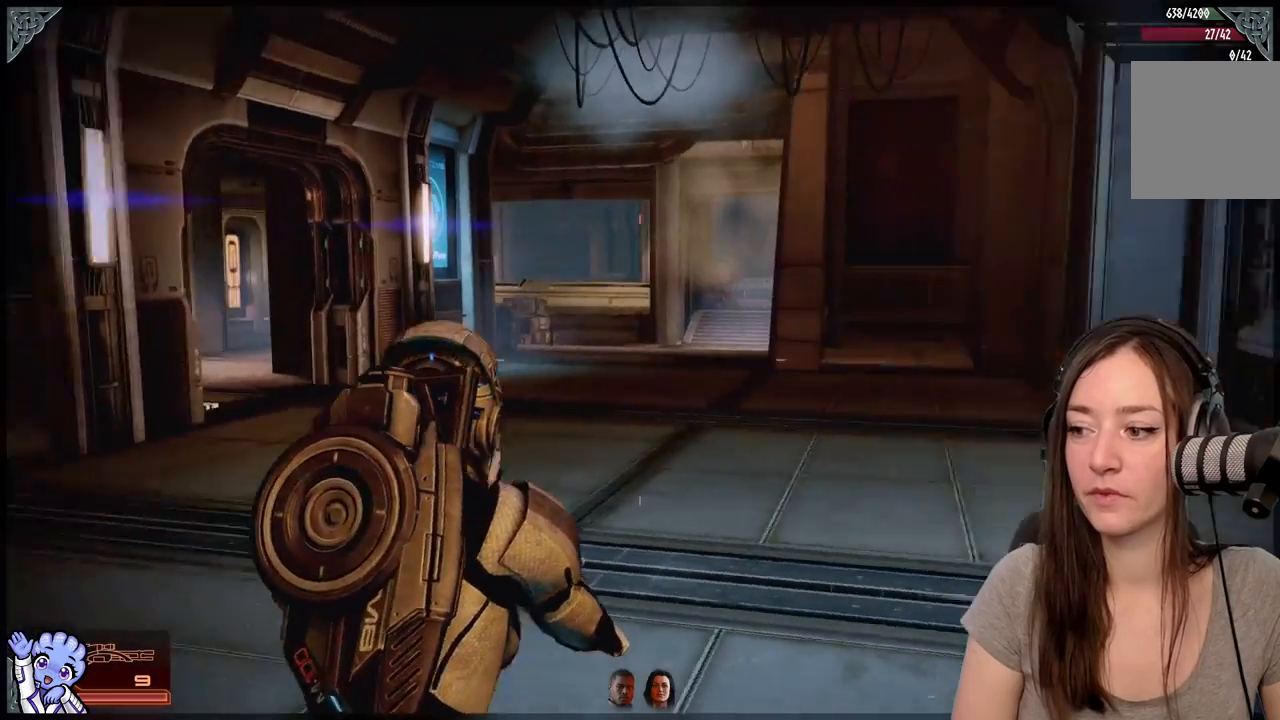
{"buttons": [], "left_stick": "up", "right_stick": "center", "events": [[150, "left_stick", "up-left"], [150, "right_stick", "center"], [417, "left_stick", "up"]]}
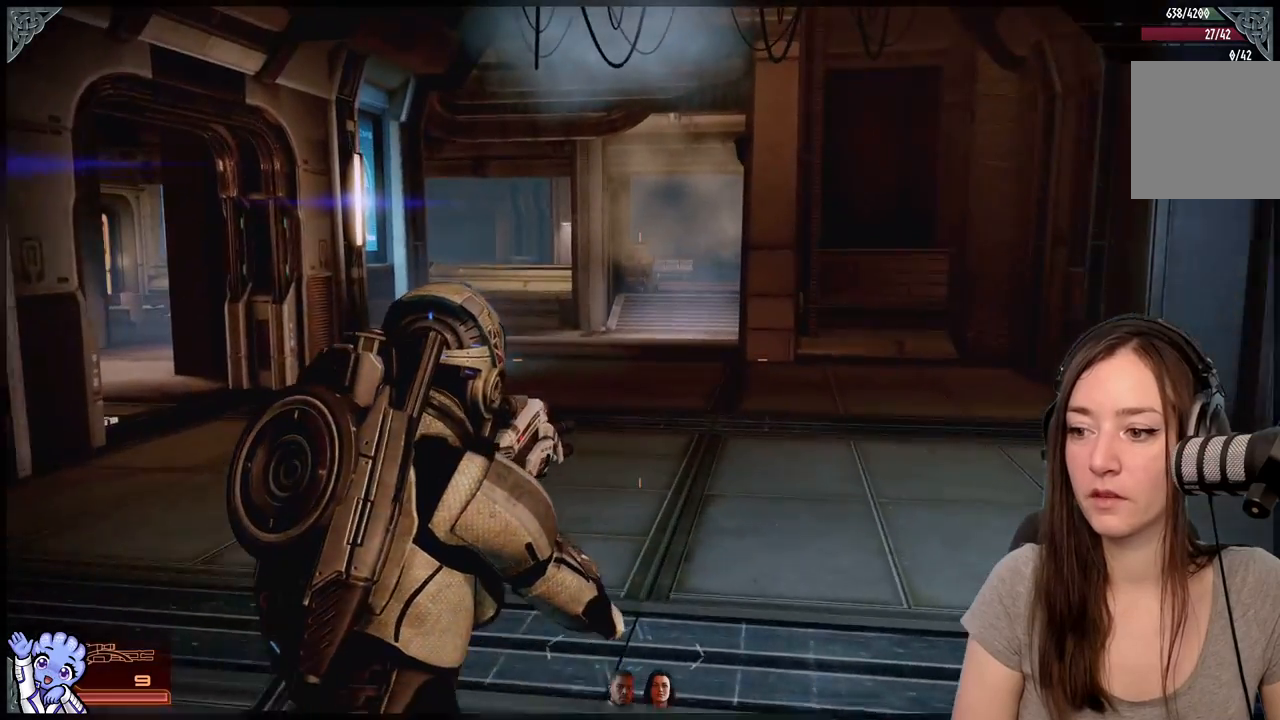
{"buttons": [], "left_stick": "right", "right_stick": "left", "events": [[400, "right_stick", "down-left"], [433, "left_stick", "right"], [467, "right_stick", "left"]]}
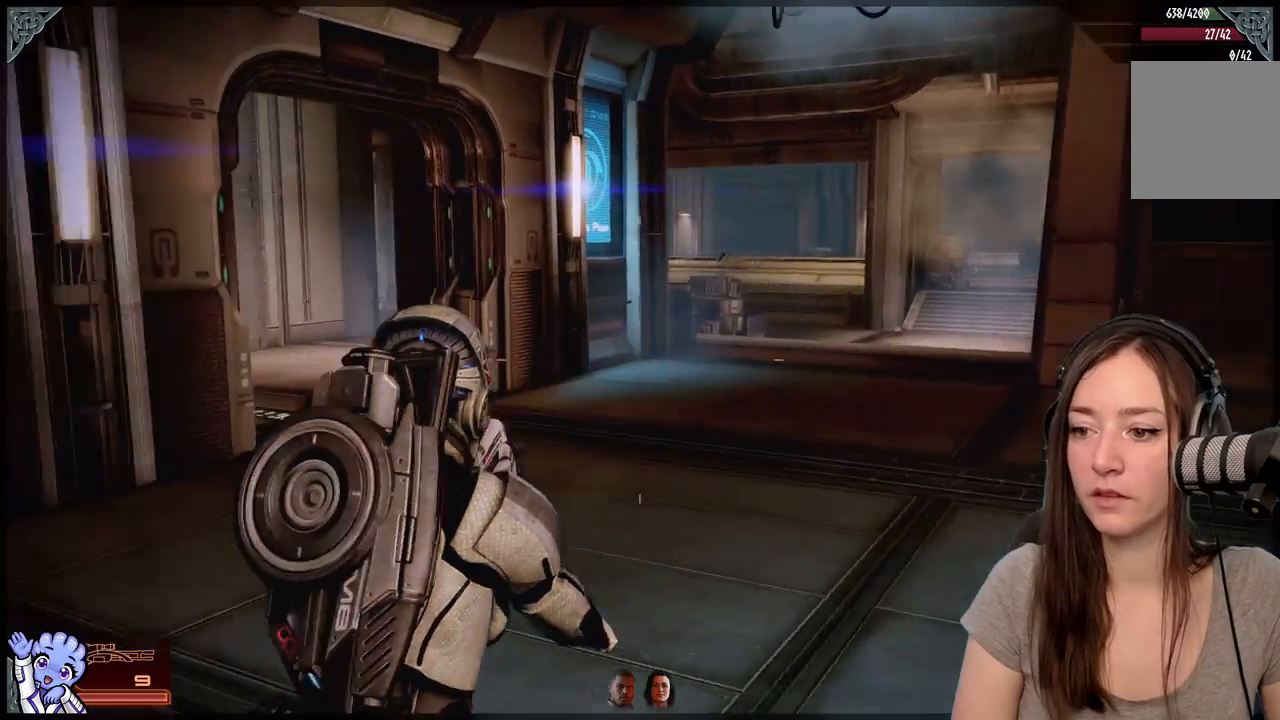
{"buttons": [], "left_stick": "up", "right_stick": "center", "events": [[200, "left_stick", "down"], [250, "right_stick", "center"], [300, "left_stick", "down-left"], [450, "left_stick", "up-left"], [500, "left_stick", "up"]]}
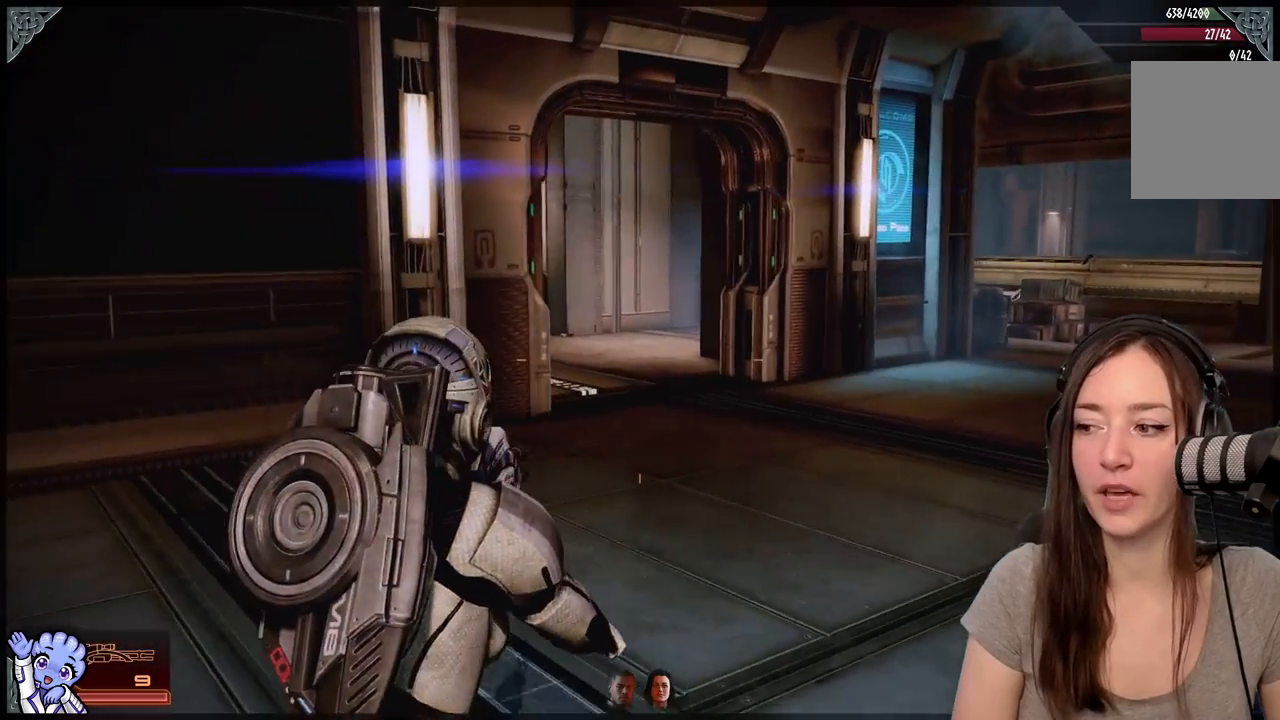
{"buttons": [], "left_stick": "down", "right_stick": "right", "events": [[400, "left_stick", "center"], [450, "left_stick", "down"], [450, "right_stick", "right"]]}
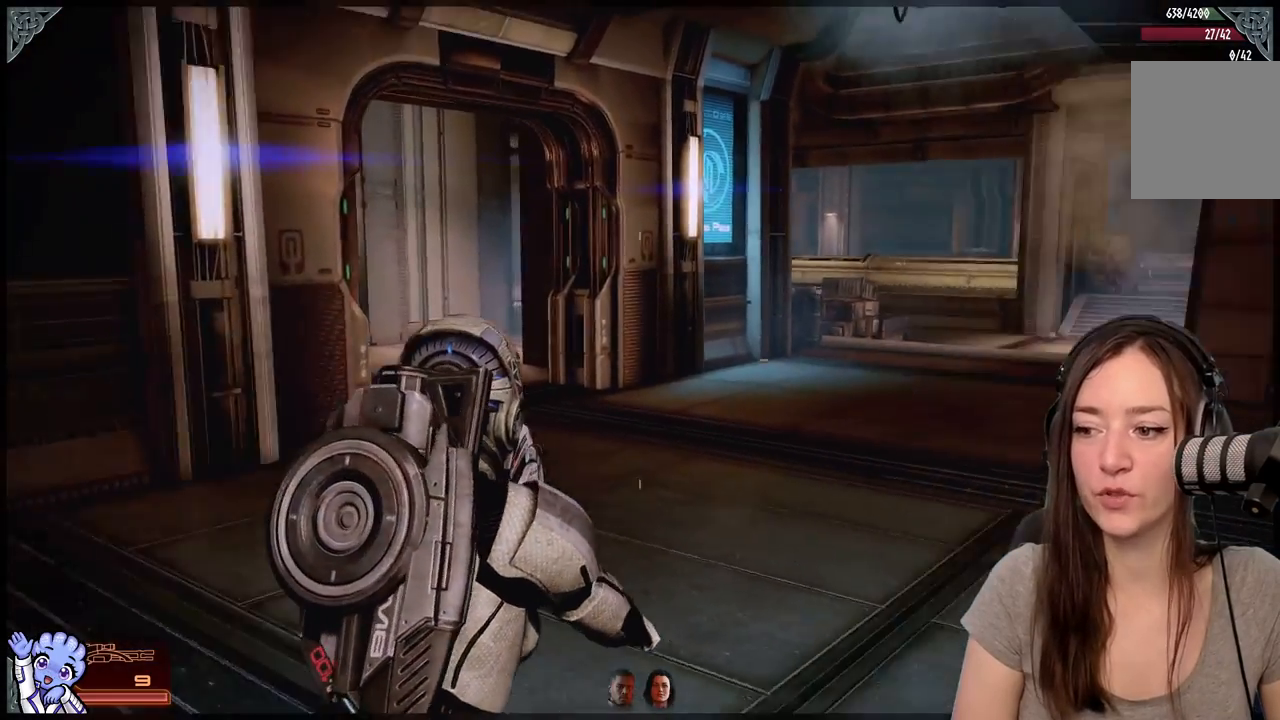
{"buttons": [], "left_stick": "up-right", "right_stick": "center", "events": [[267, "left_stick", "right"], [350, "left_stick", "up-right"], [400, "right_stick", "center"]]}
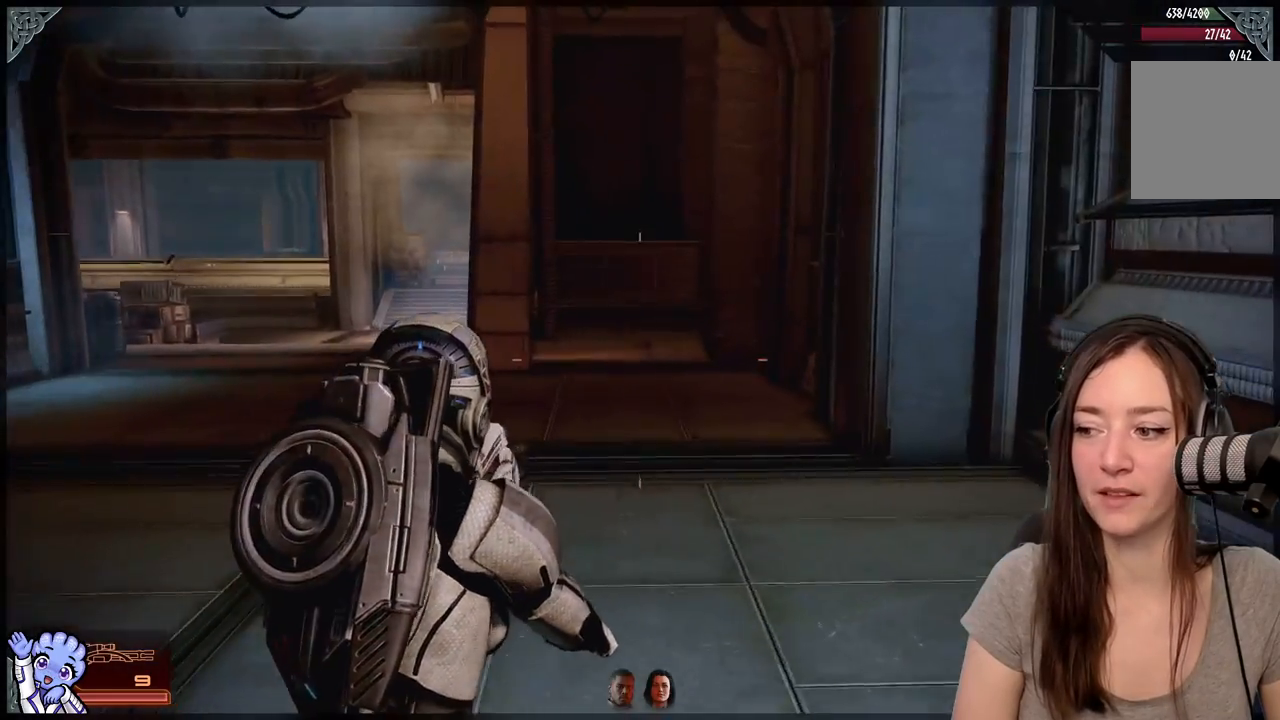
{"buttons": [], "left_stick": "up", "right_stick": "left", "events": [[67, "left_stick", "up"], [100, "right_stick", "down-left"], [250, "right_stick", "left"]]}